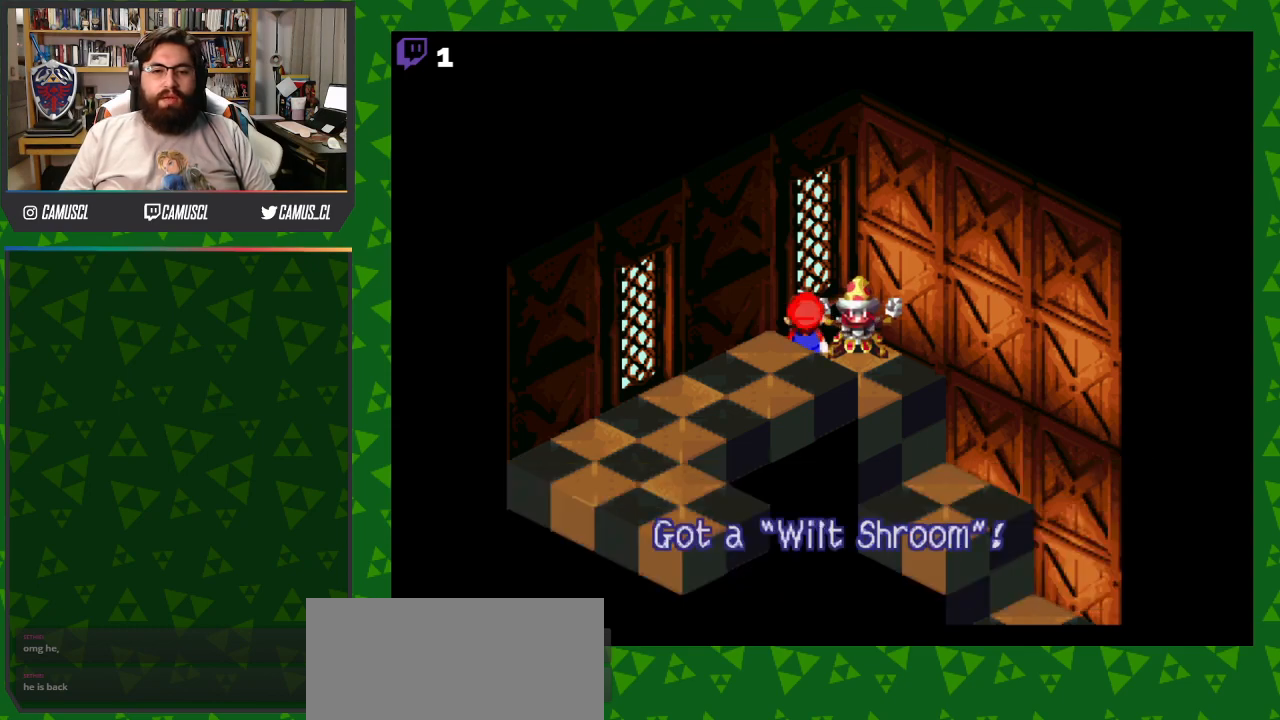
Gameplay with a controller (Nintendo layout); each line is a JSON object with the inputs held at the frame after it. "events" lists button and stick changes between this image and that frame as [ms after this image, input, new state], when the widget could be followed in between. Not read: L3 R1 R3.
{"buttons": [], "events": [[133, "A", "down"], [283, "A", "up"]]}
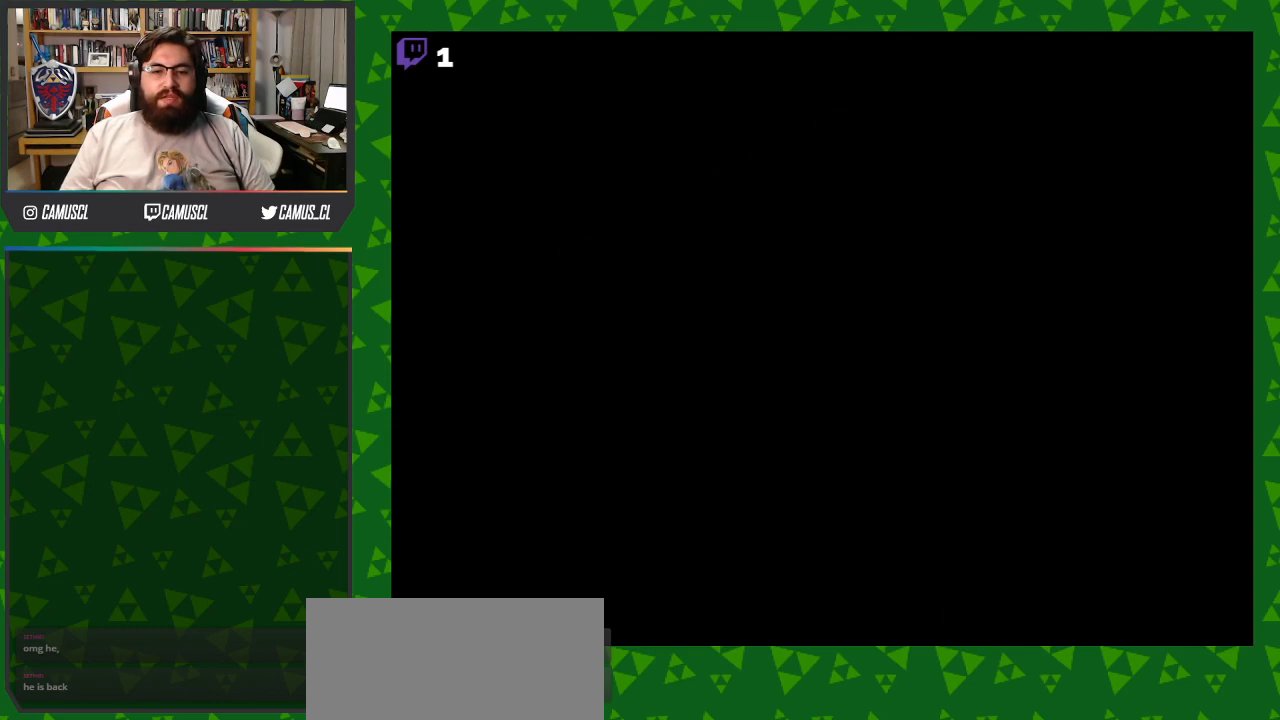
{"buttons": [], "events": []}
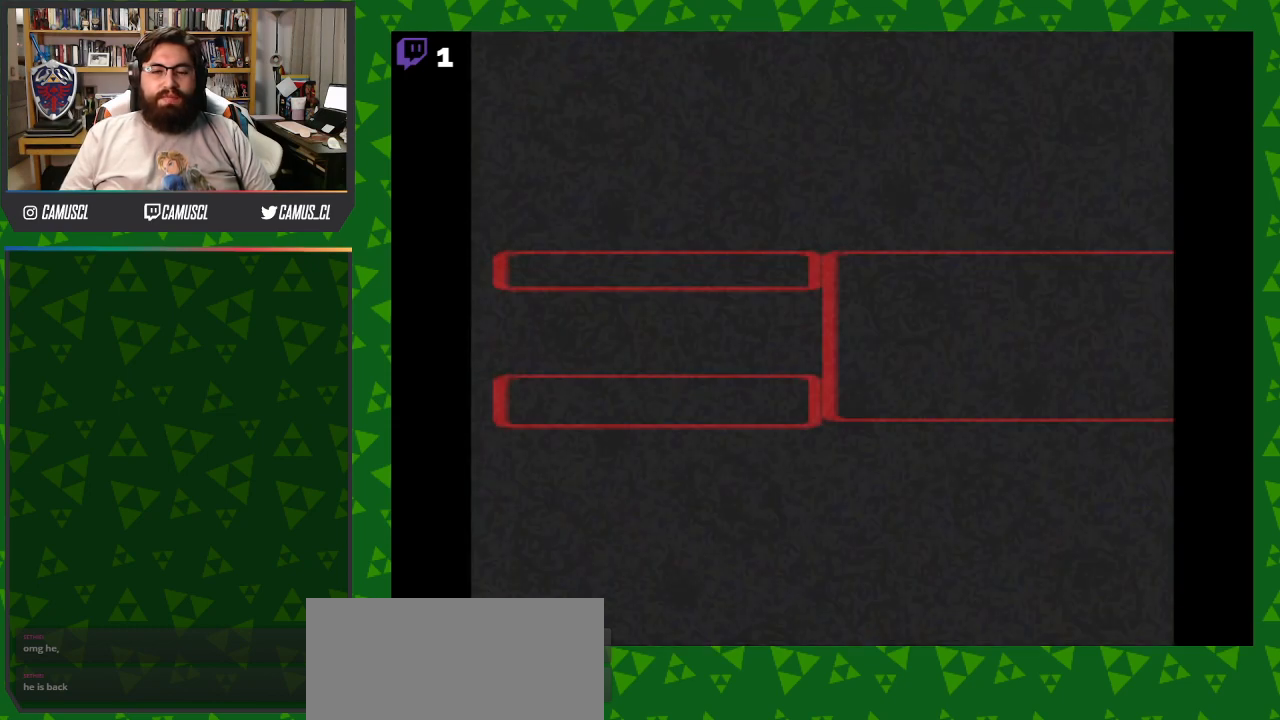
{"buttons": [], "events": []}
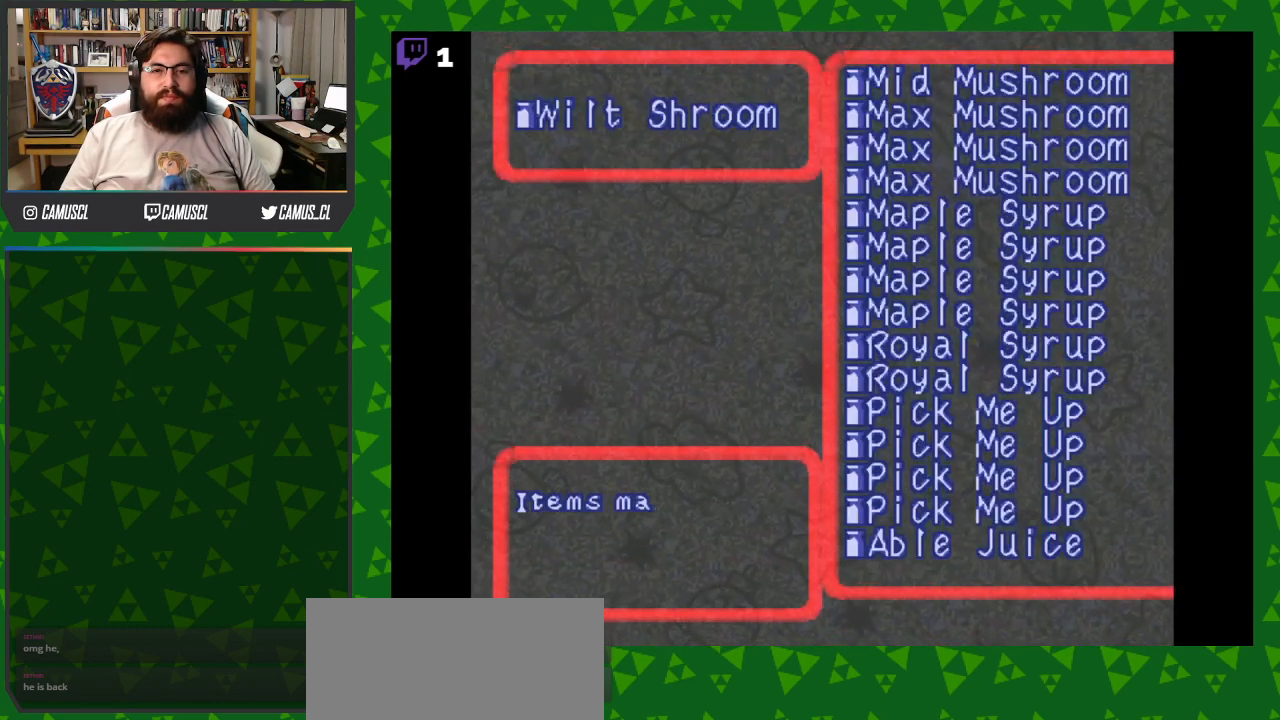
{"buttons": [], "events": []}
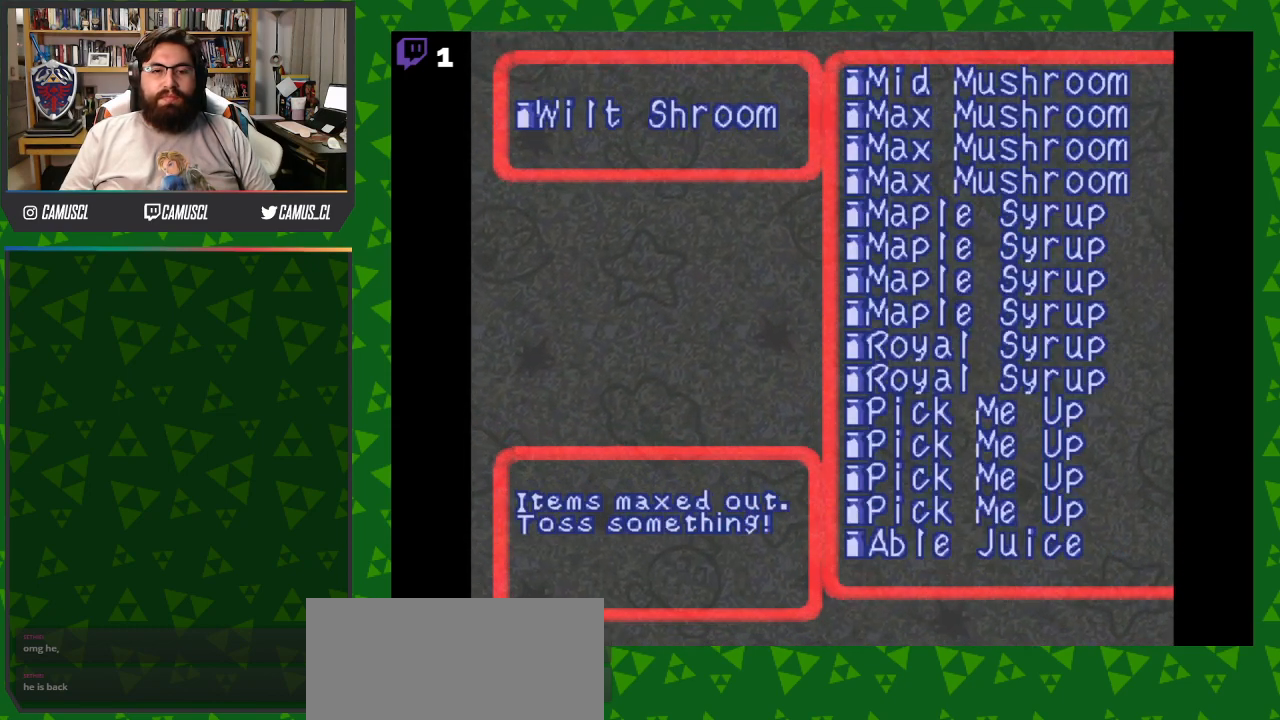
{"buttons": [], "events": []}
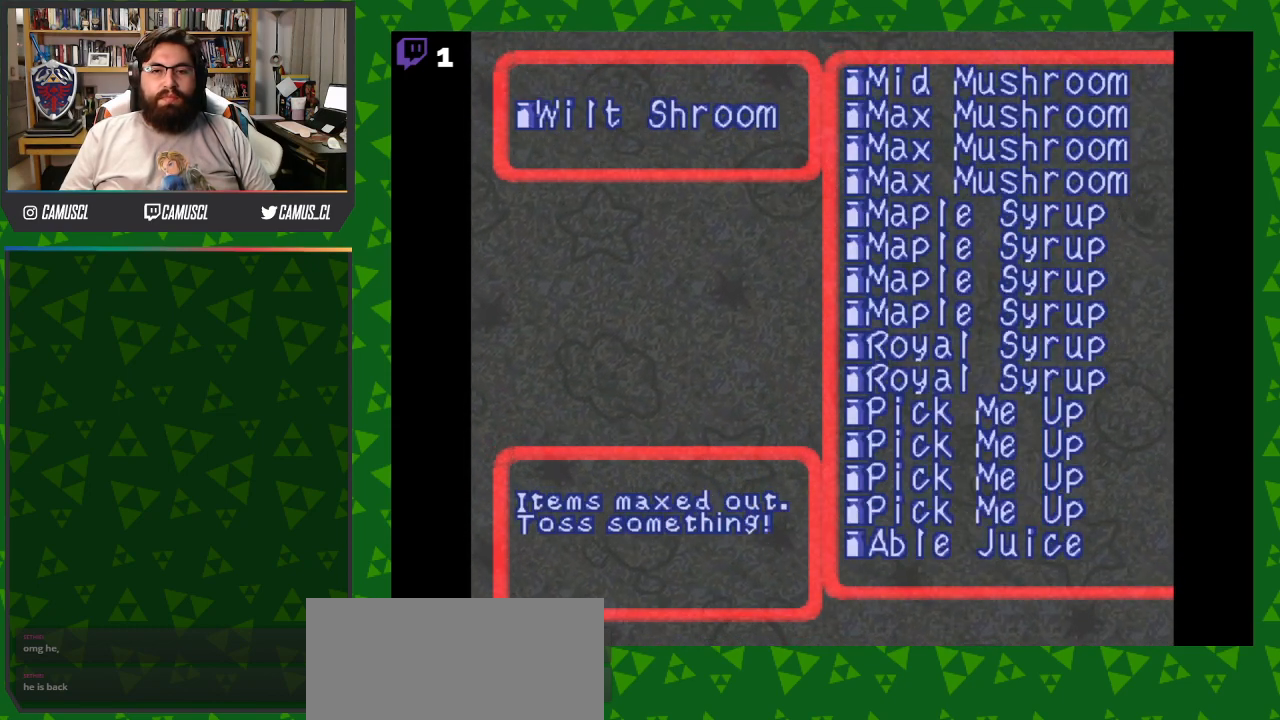
{"buttons": [], "events": []}
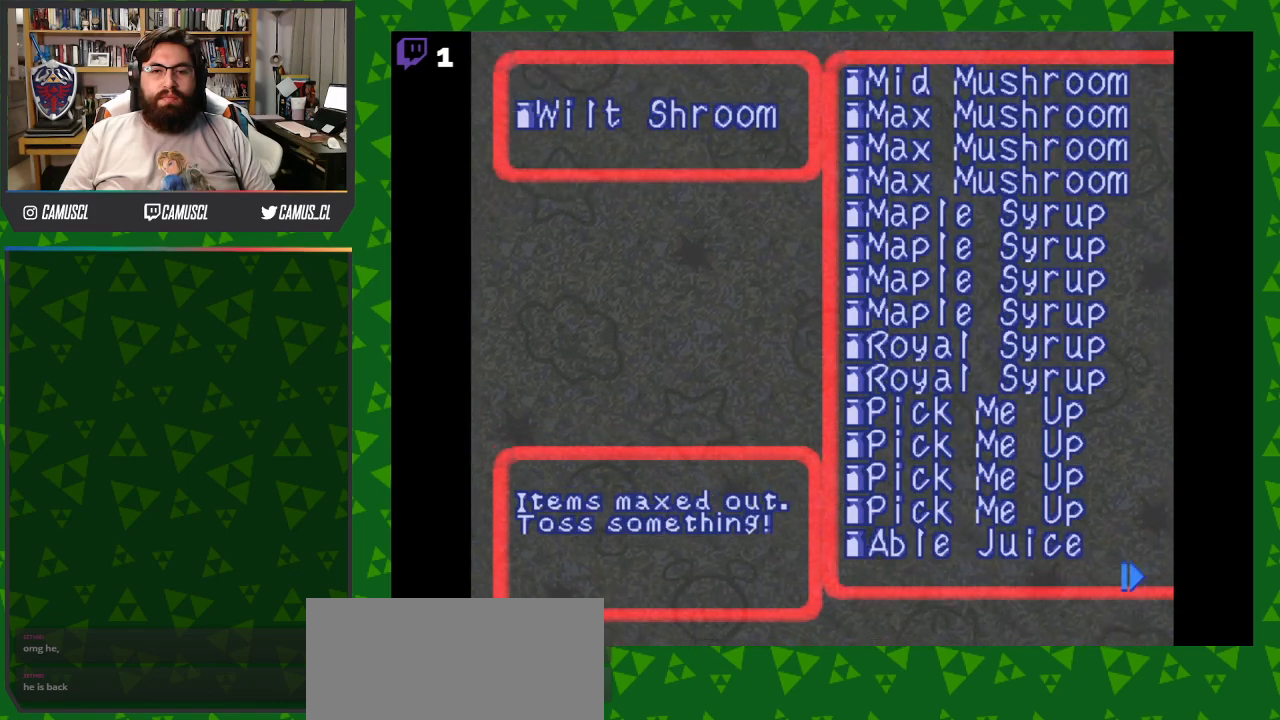
{"buttons": [], "events": [[150, "A", "down"], [267, "A", "up"]]}
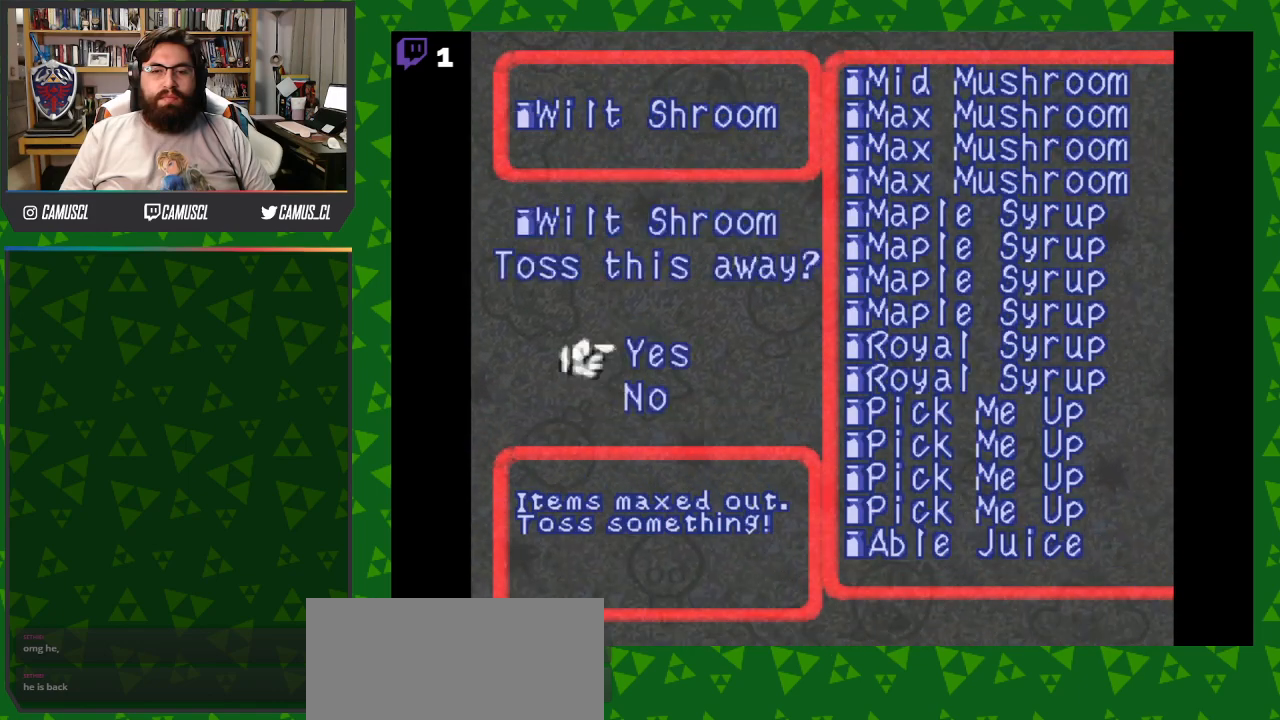
{"buttons": [], "events": [[133, "B", "down"], [250, "B", "up"], [383, "DPAD_RIGHT", "down"], [467, "DPAD_RIGHT", "up"]]}
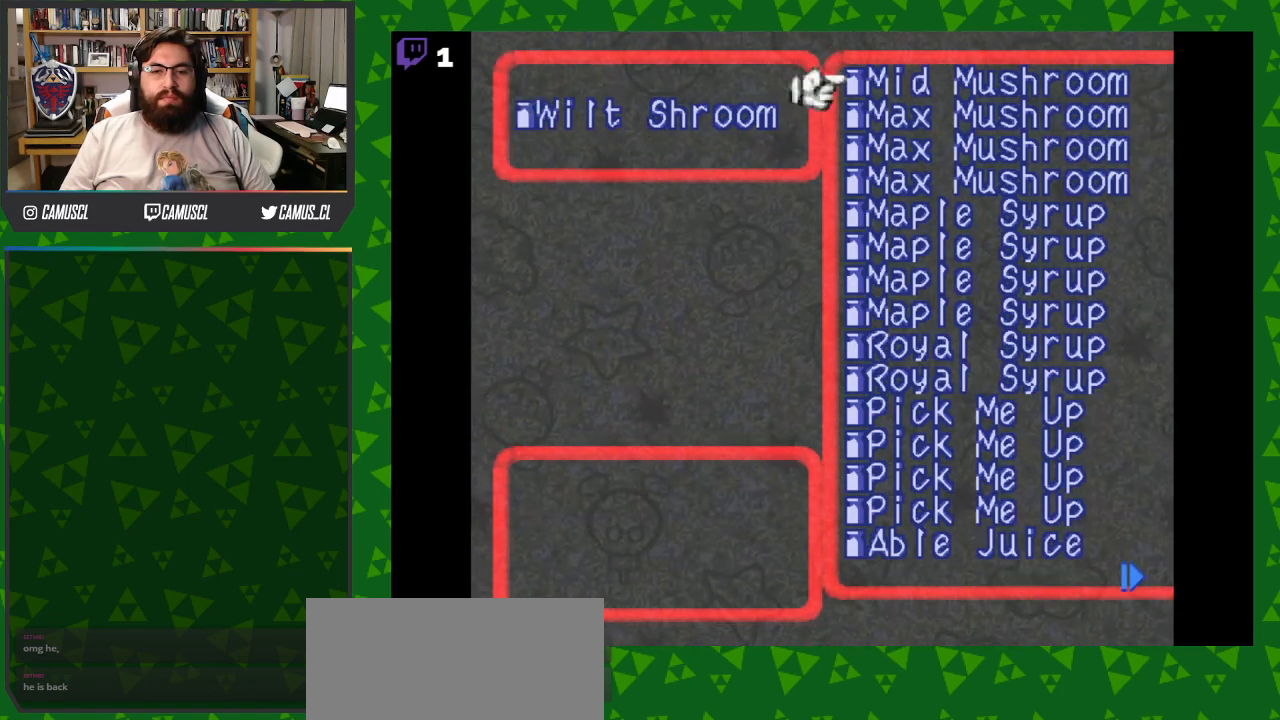
{"buttons": [], "events": [[50, "DPAD_RIGHT", "down"], [167, "DPAD_RIGHT", "up"]]}
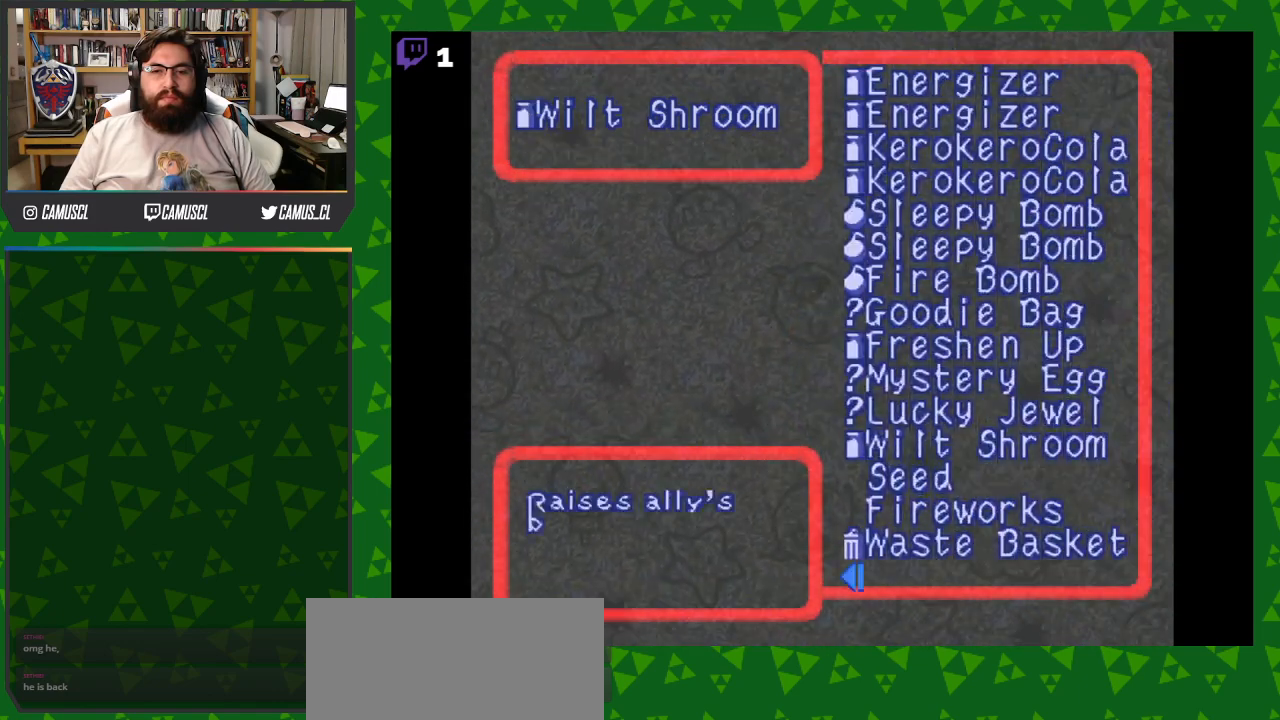
{"buttons": ["DPAD_DOWN"], "events": [[150, "DPAD_DOWN", "down"]]}
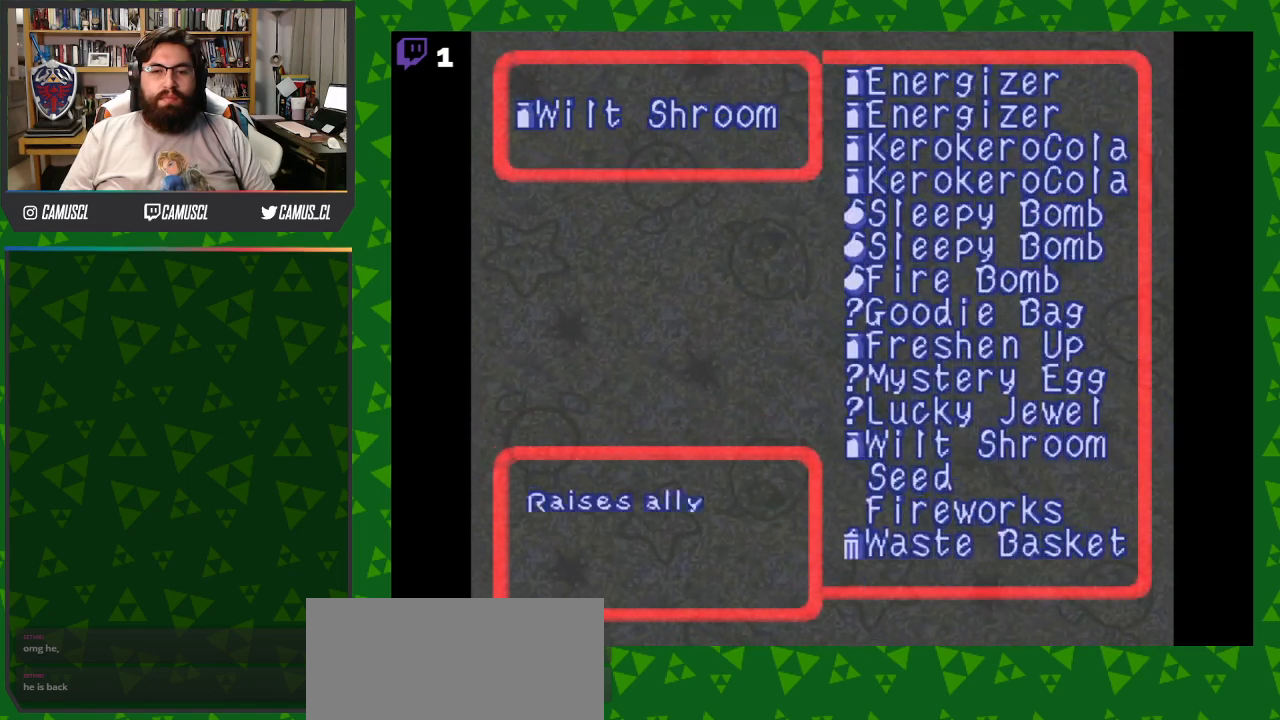
{"buttons": ["DPAD_DOWN"], "events": []}
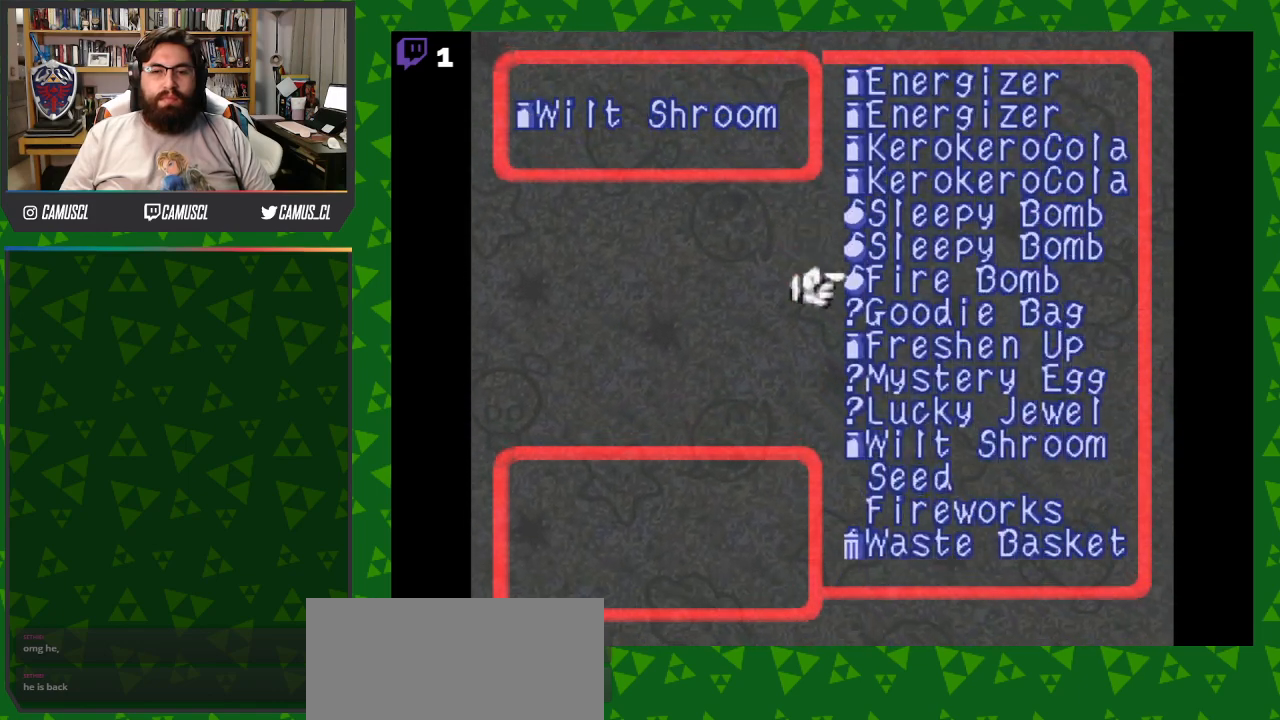
{"buttons": [], "events": [[450, "DPAD_DOWN", "up"]]}
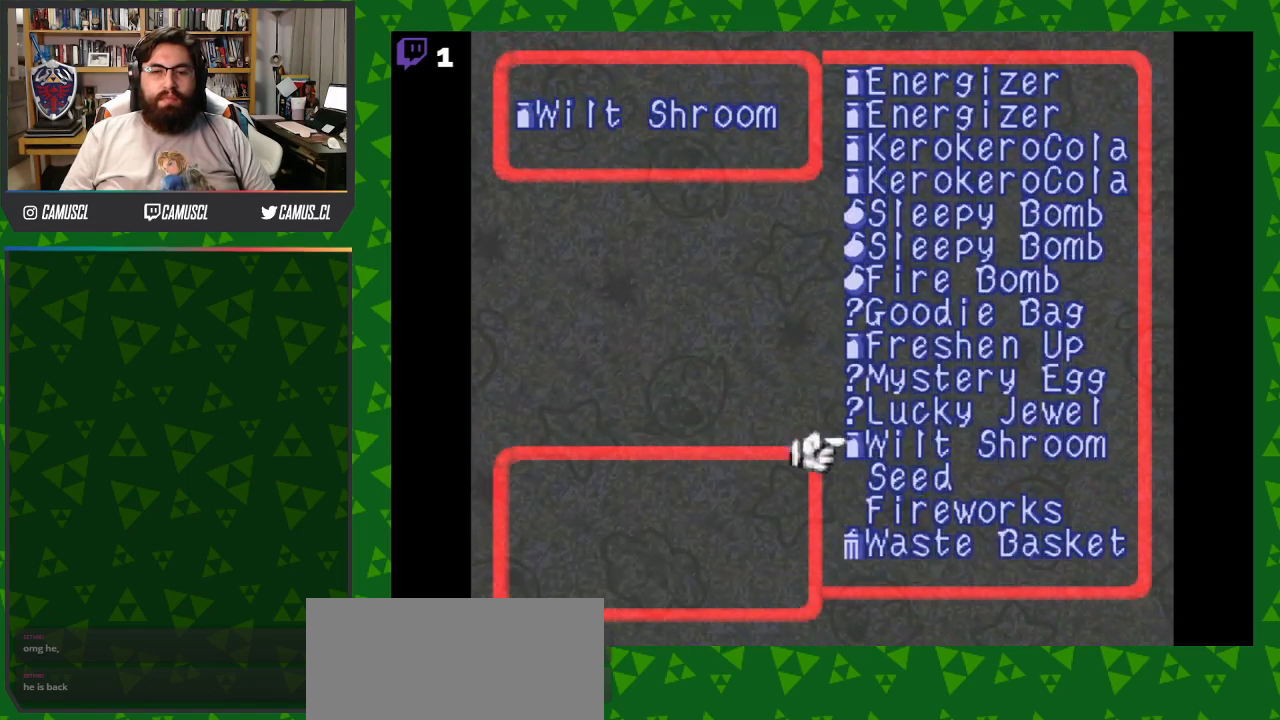
{"buttons": [], "events": []}
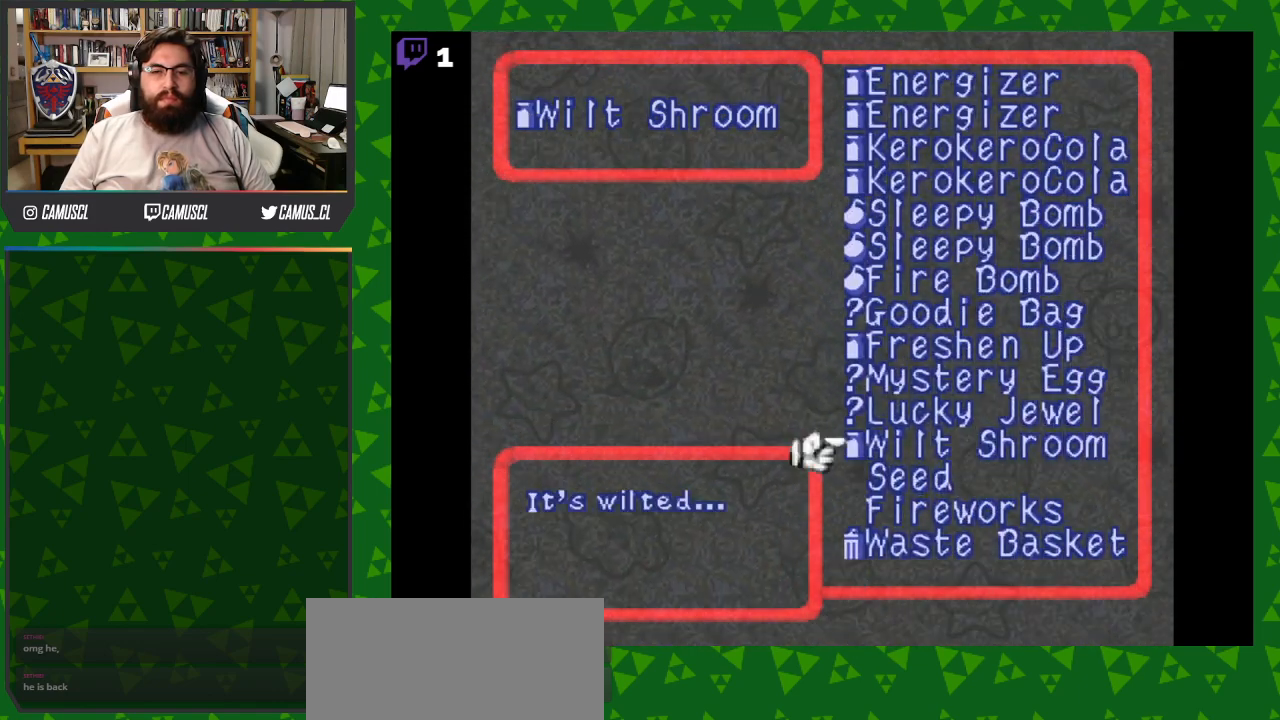
{"buttons": [], "events": []}
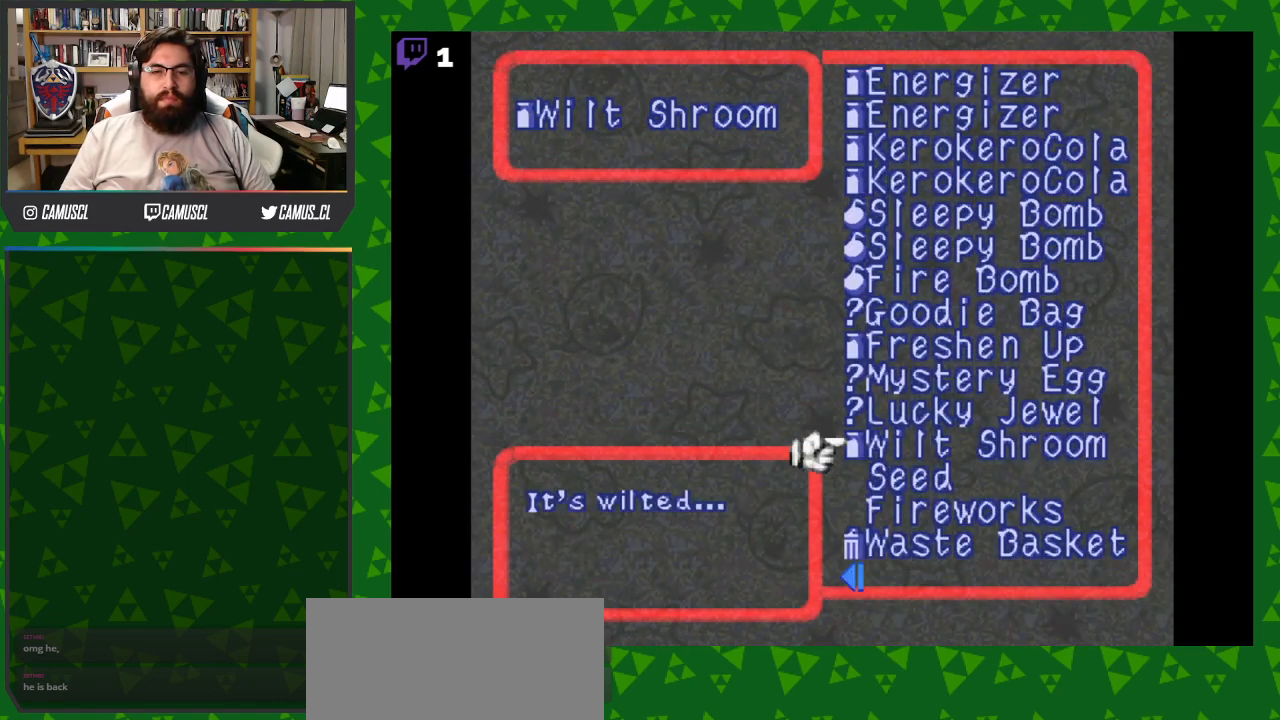
{"buttons": [], "events": []}
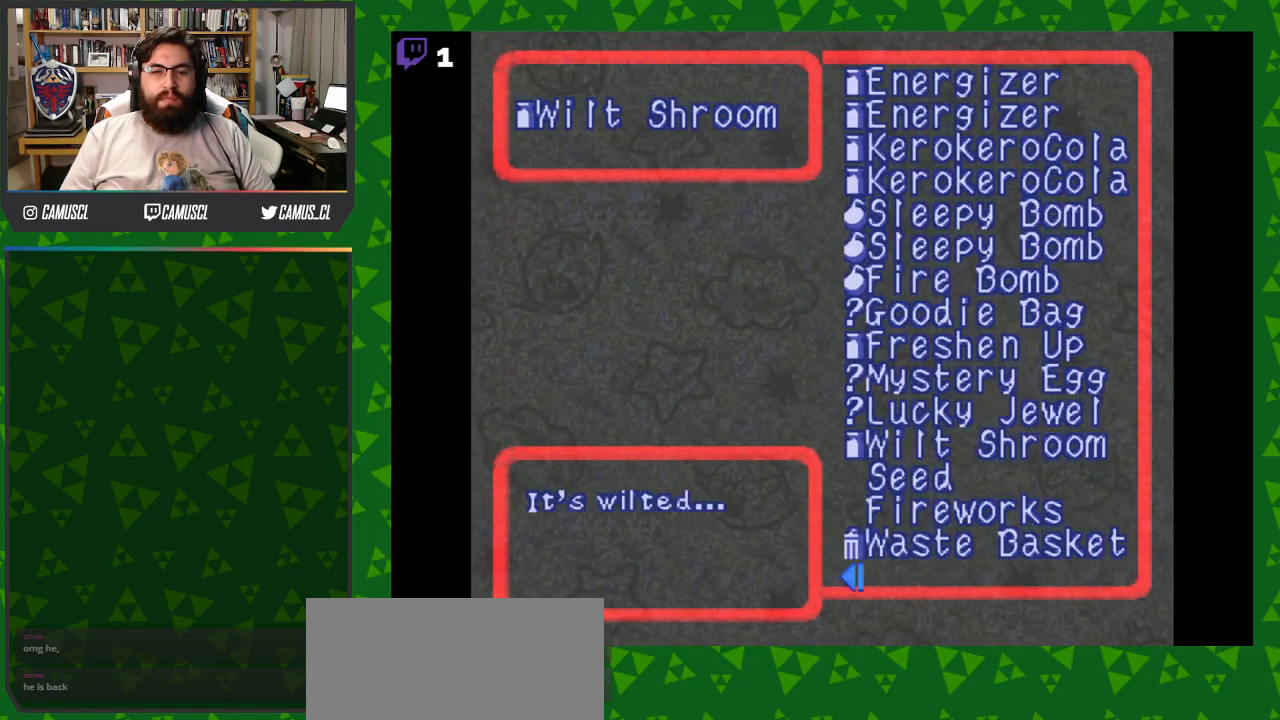
{"buttons": [], "events": []}
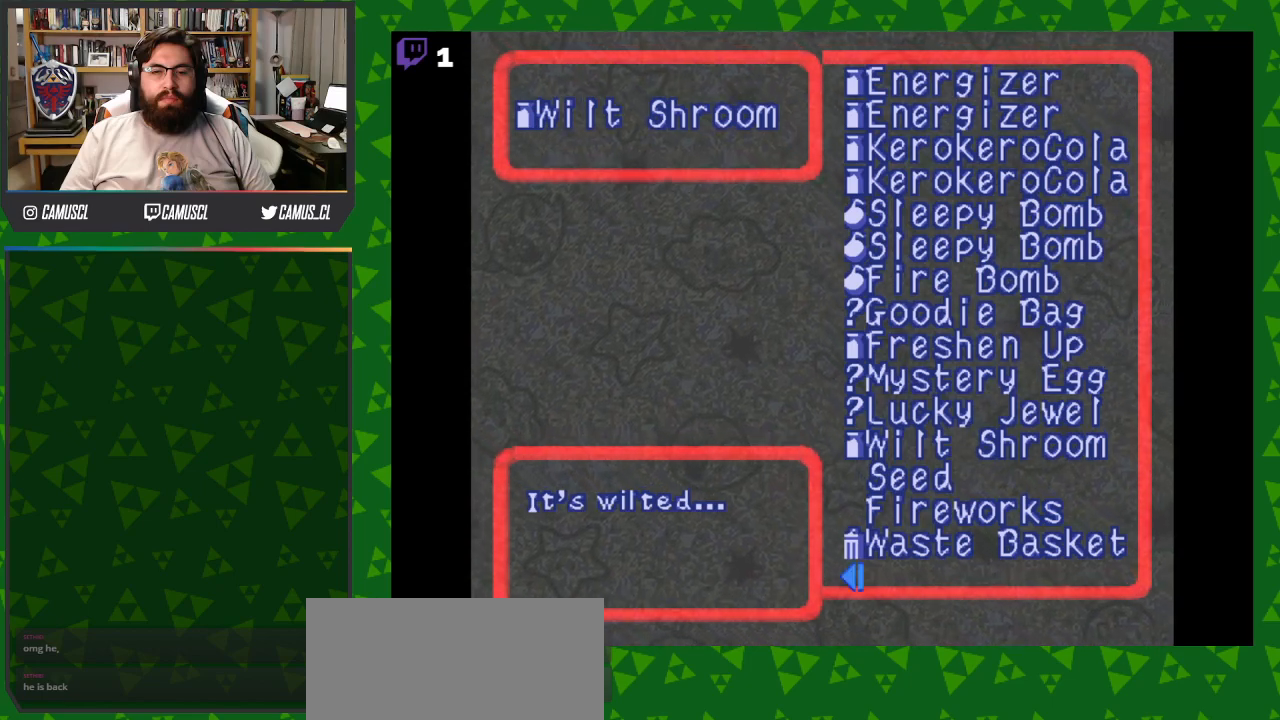
{"buttons": [], "events": [[167, "DPAD_DOWN", "down"], [267, "DPAD_DOWN", "up"], [367, "DPAD_DOWN", "down"], [467, "DPAD_DOWN", "up"]]}
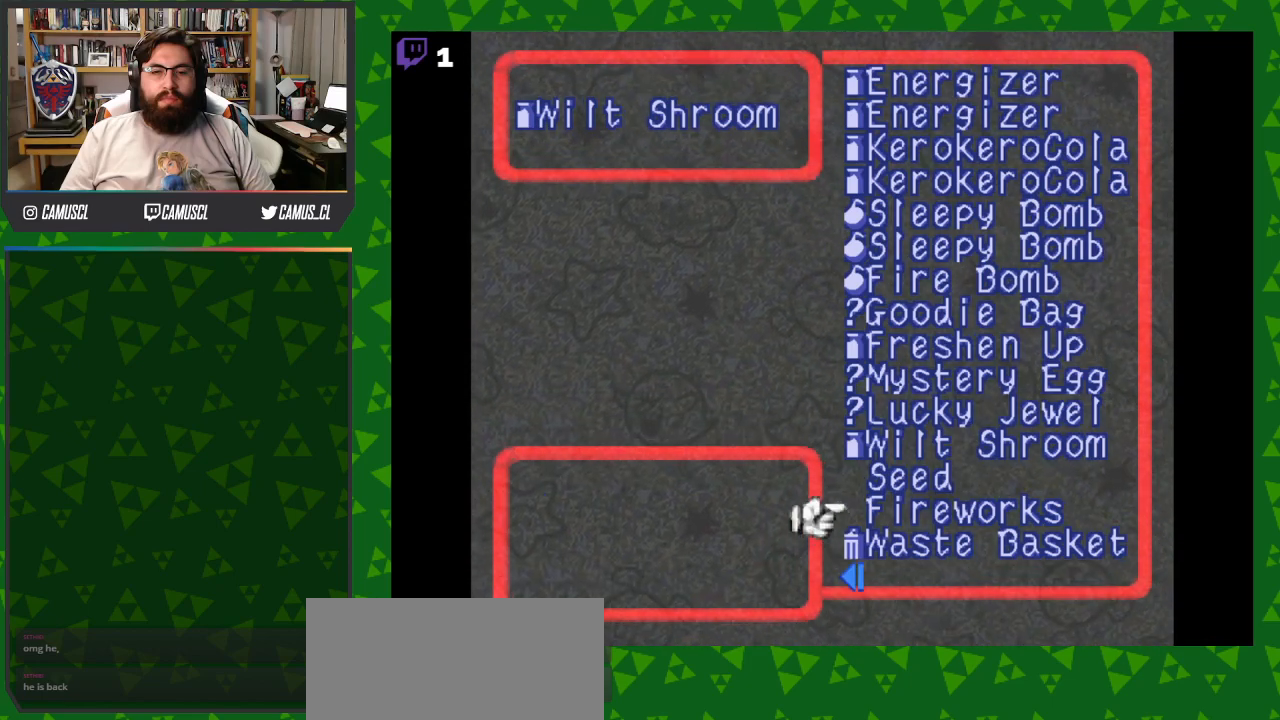
{"buttons": [], "events": []}
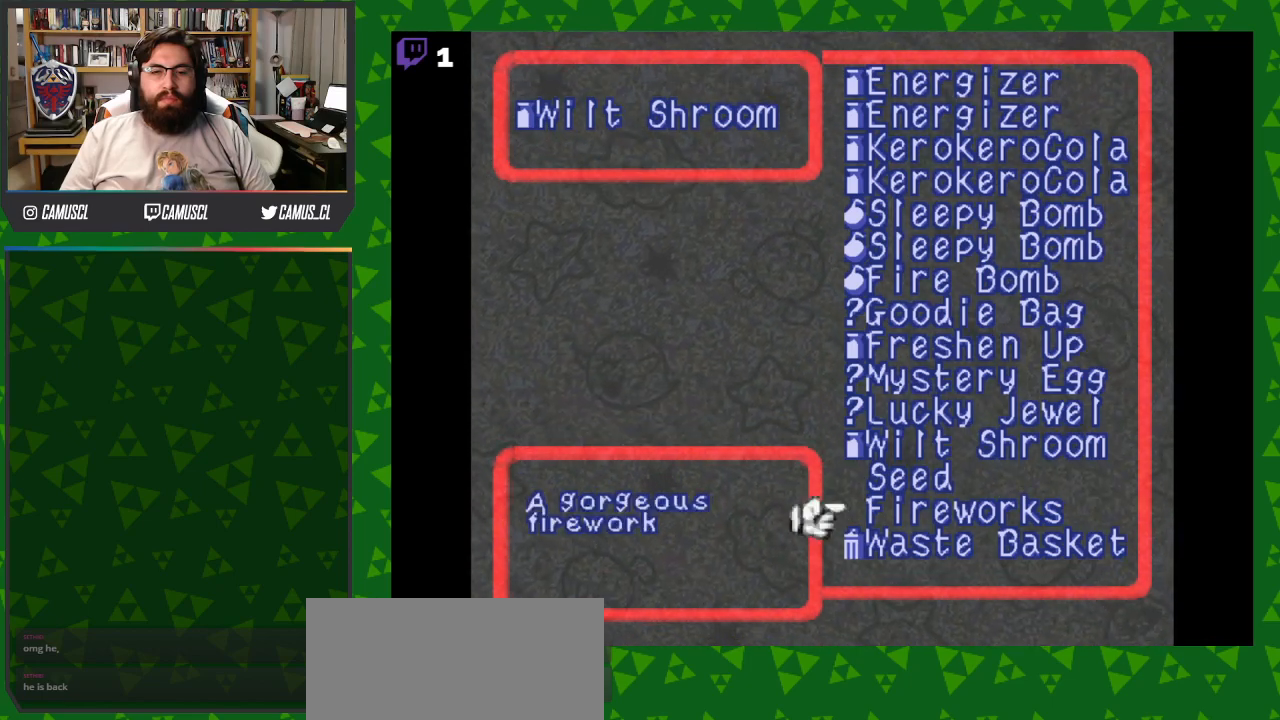
{"buttons": ["DPAD_UP"], "events": [[117, "DPAD_UP", "down"]]}
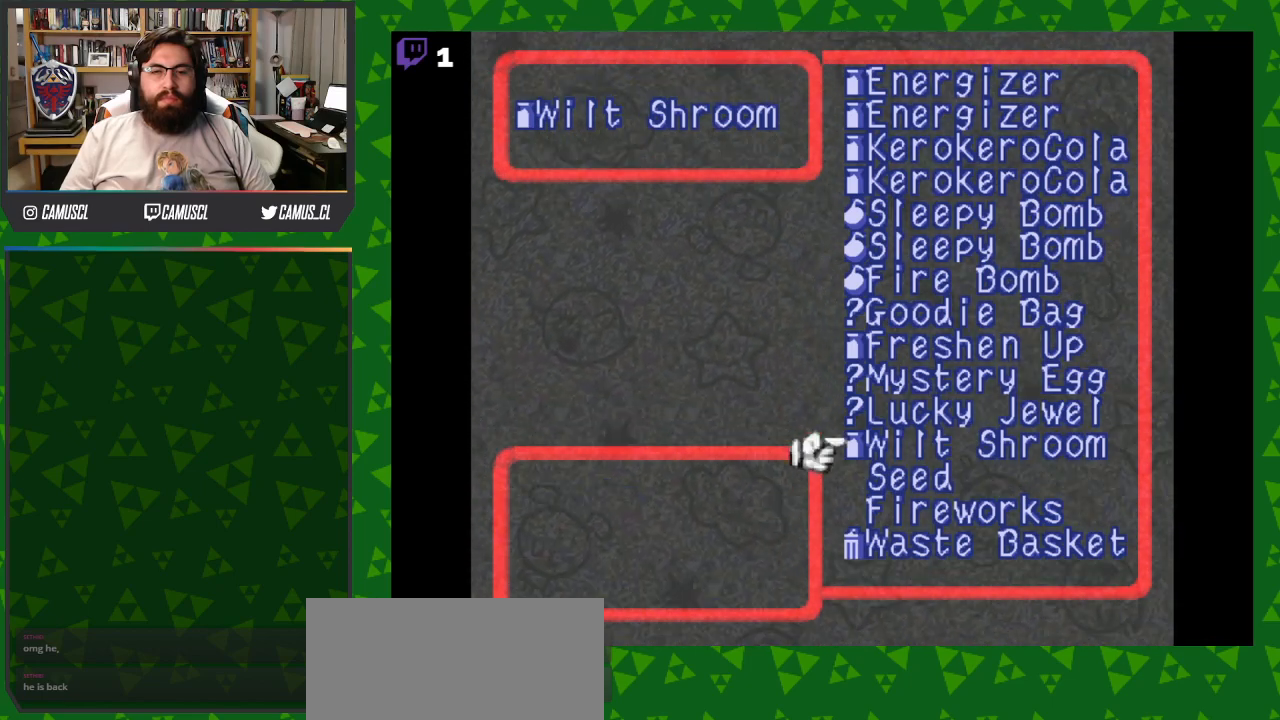
{"buttons": [], "events": [[83, "DPAD_UP", "up"], [417, "DPAD_DOWN", "down"], [483, "DPAD_DOWN", "up"]]}
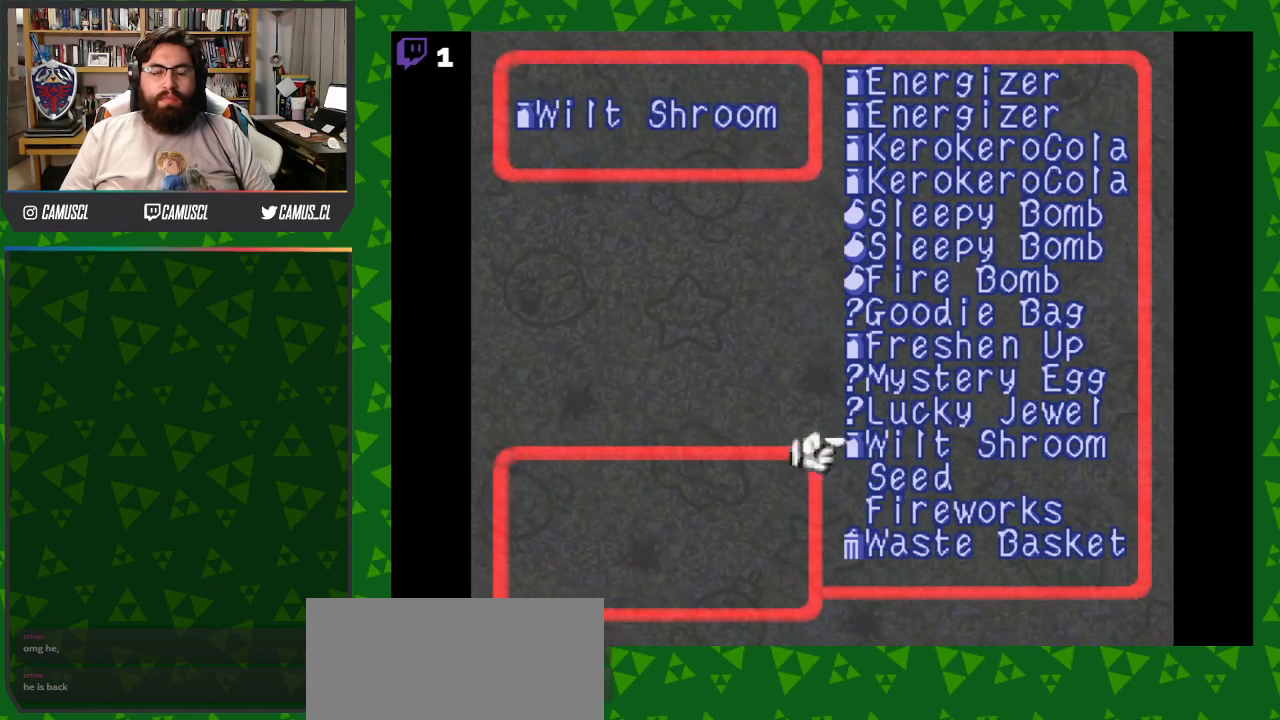
{"buttons": ["A"], "events": [[67, "DPAD_DOWN", "down"], [150, "DPAD_DOWN", "up"], [217, "DPAD_DOWN", "down"], [317, "DPAD_DOWN", "up"], [417, "A", "down"]]}
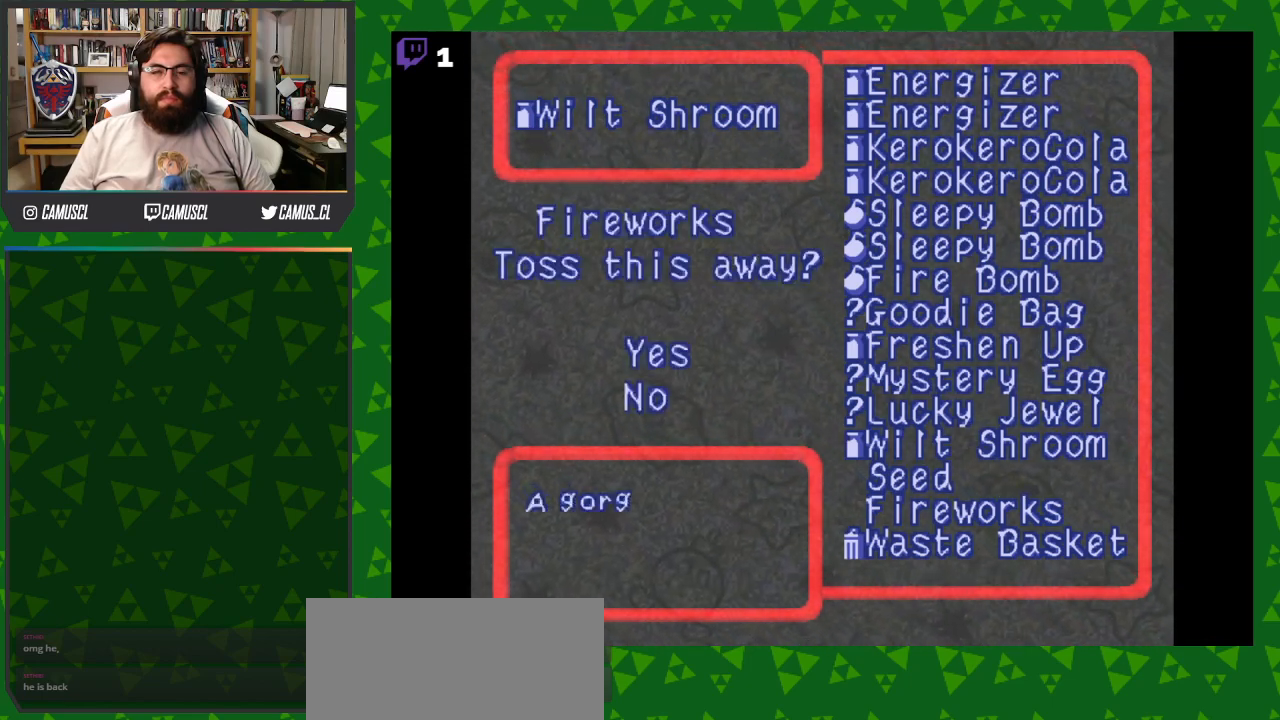
{"buttons": ["B"], "events": [[33, "A", "up"], [383, "B", "down"]]}
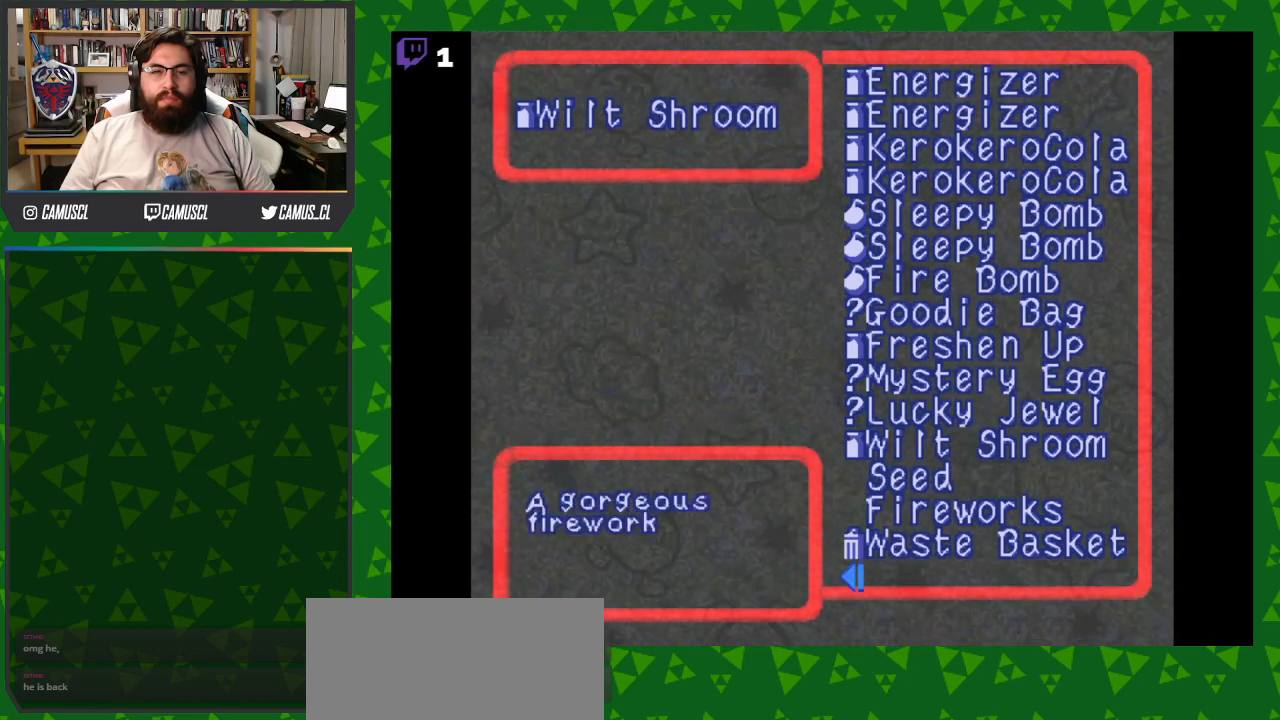
{"buttons": ["DPAD_UP"], "events": [[17, "B", "up"], [233, "DPAD_UP", "down"]]}
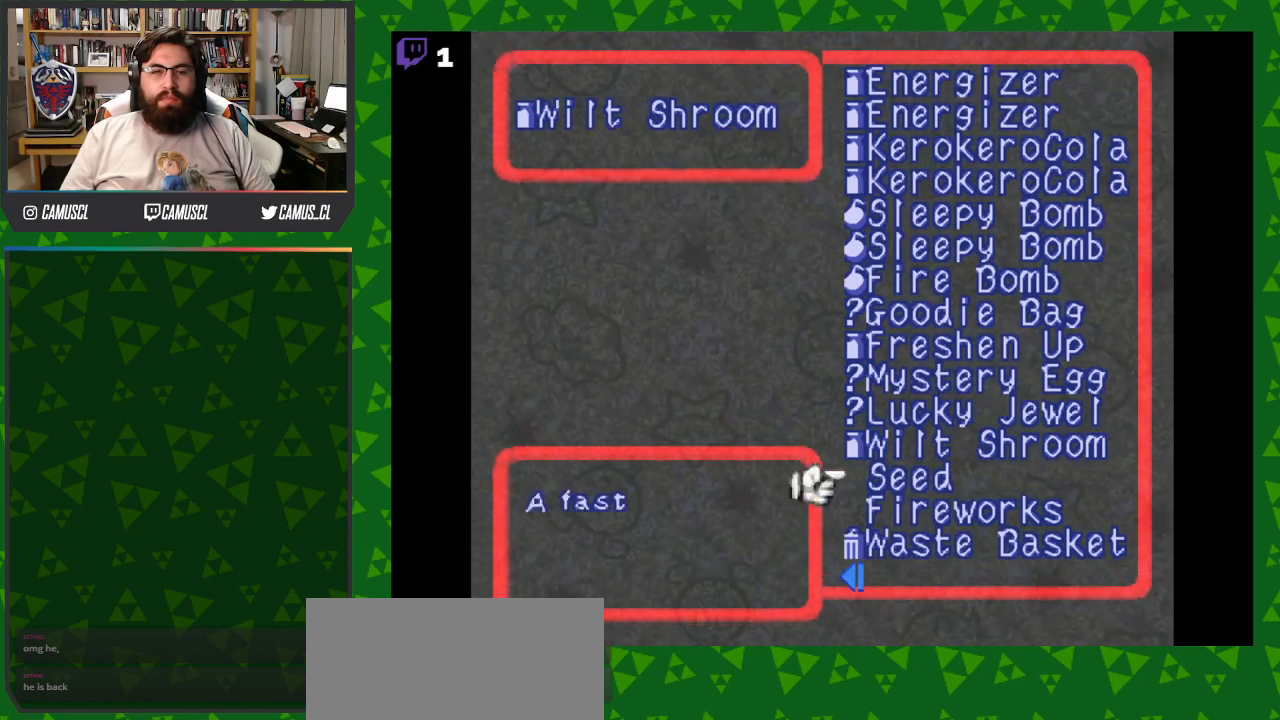
{"buttons": [], "events": [[350, "DPAD_UP", "up"]]}
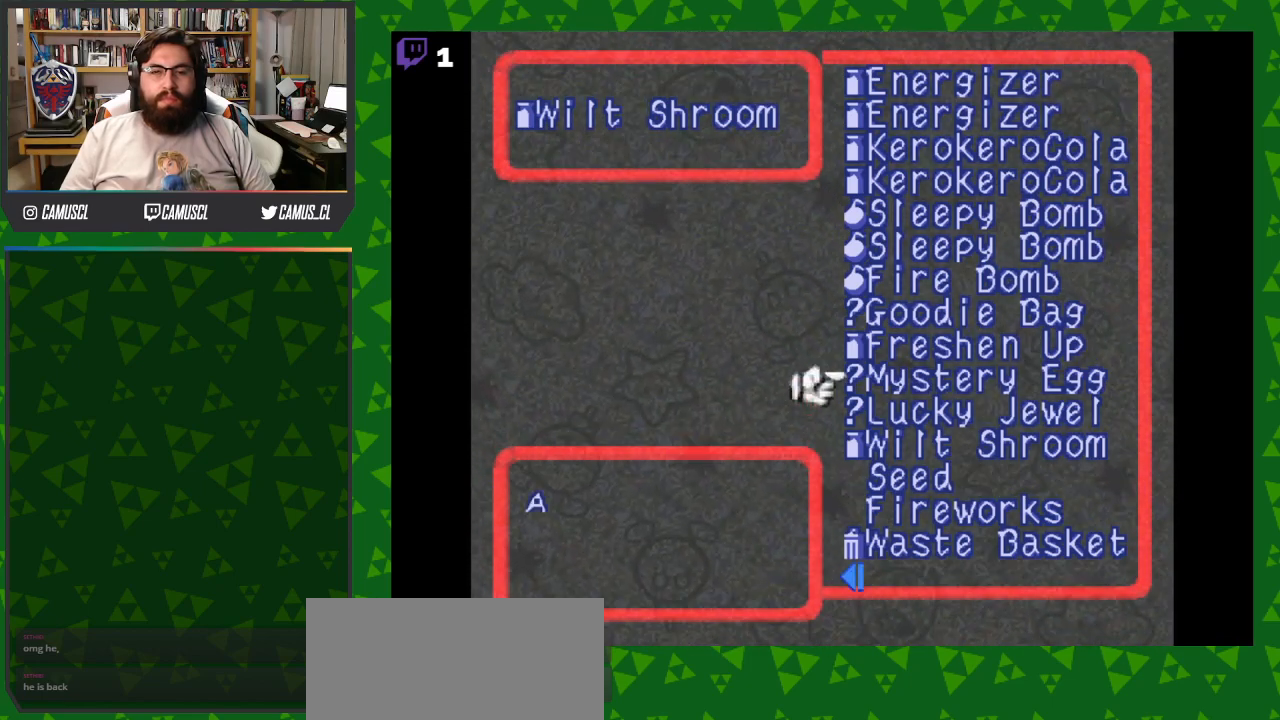
{"buttons": [], "events": []}
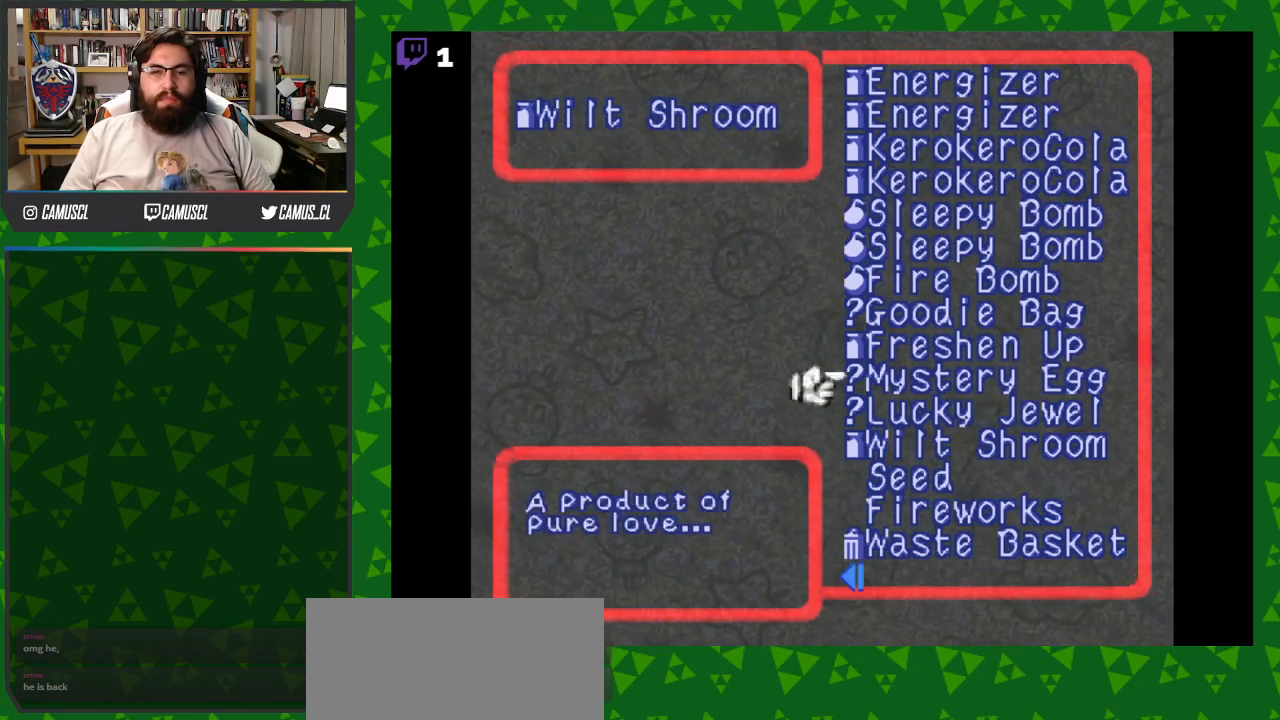
{"buttons": ["DPAD_DOWN"], "events": [[483, "DPAD_DOWN", "down"]]}
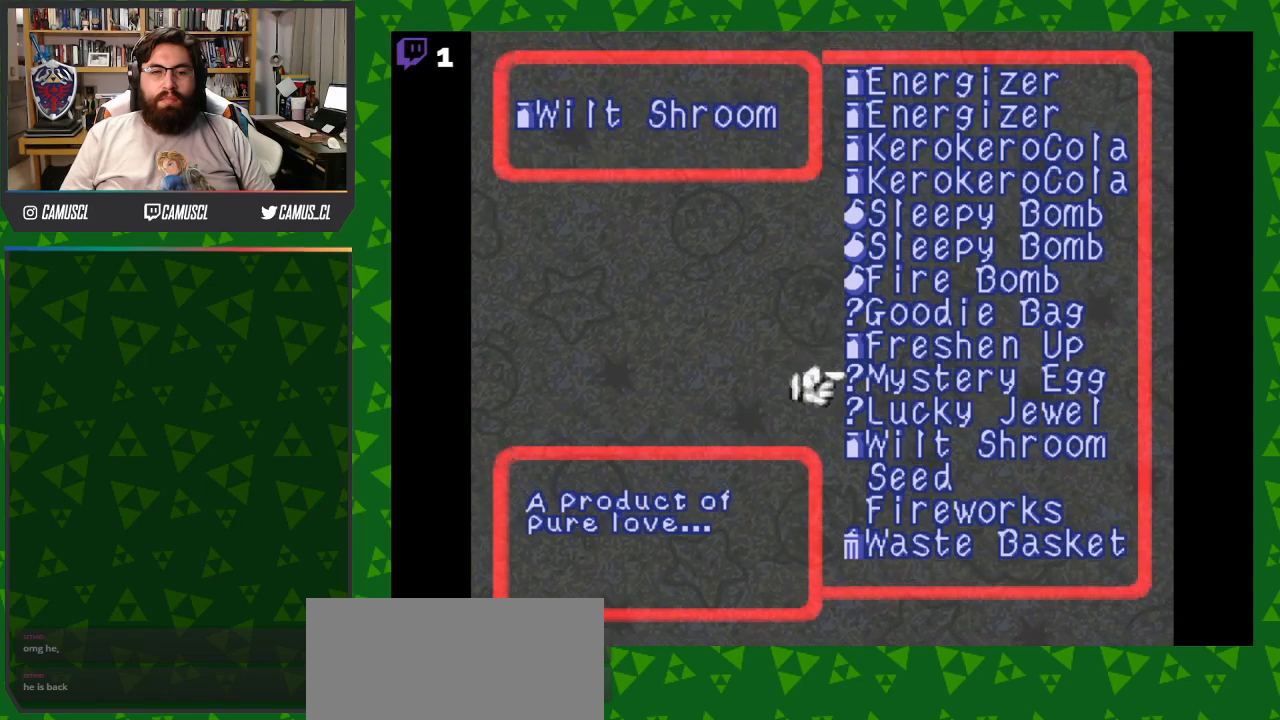
{"buttons": [], "events": [[83, "DPAD_DOWN", "up"]]}
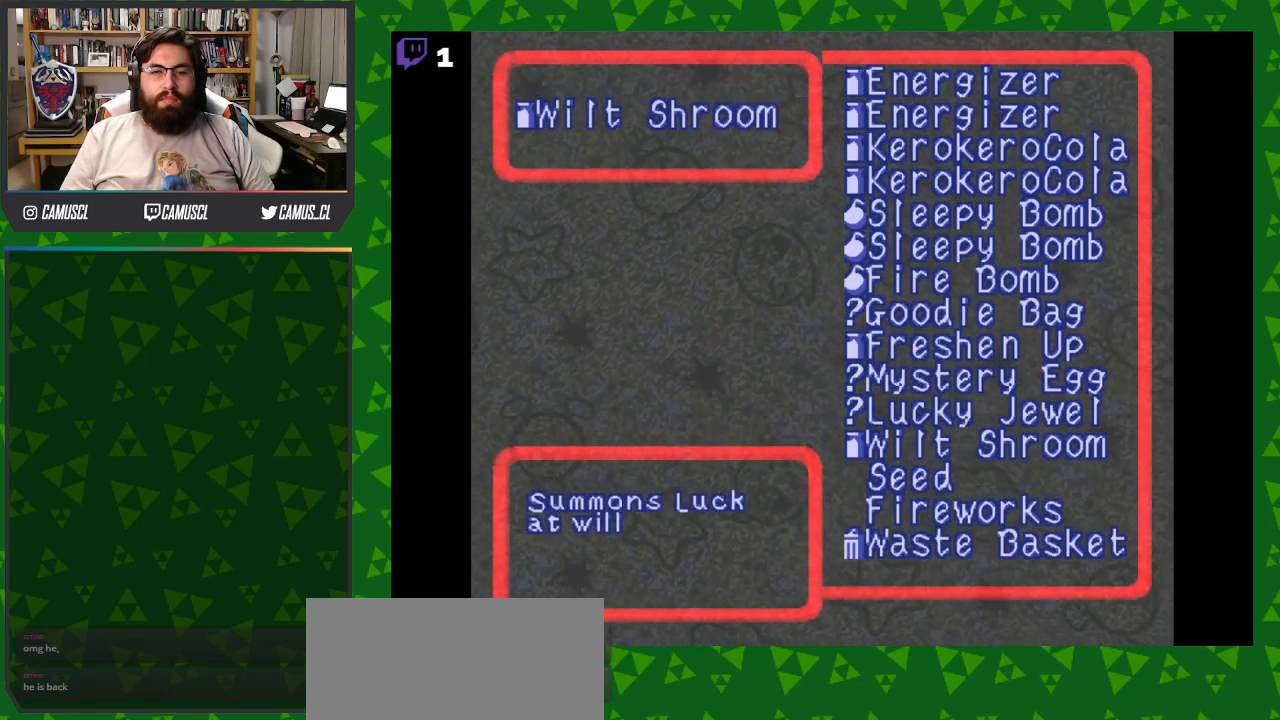
{"buttons": ["DPAD_UP"], "events": [[117, "DPAD_UP", "down"]]}
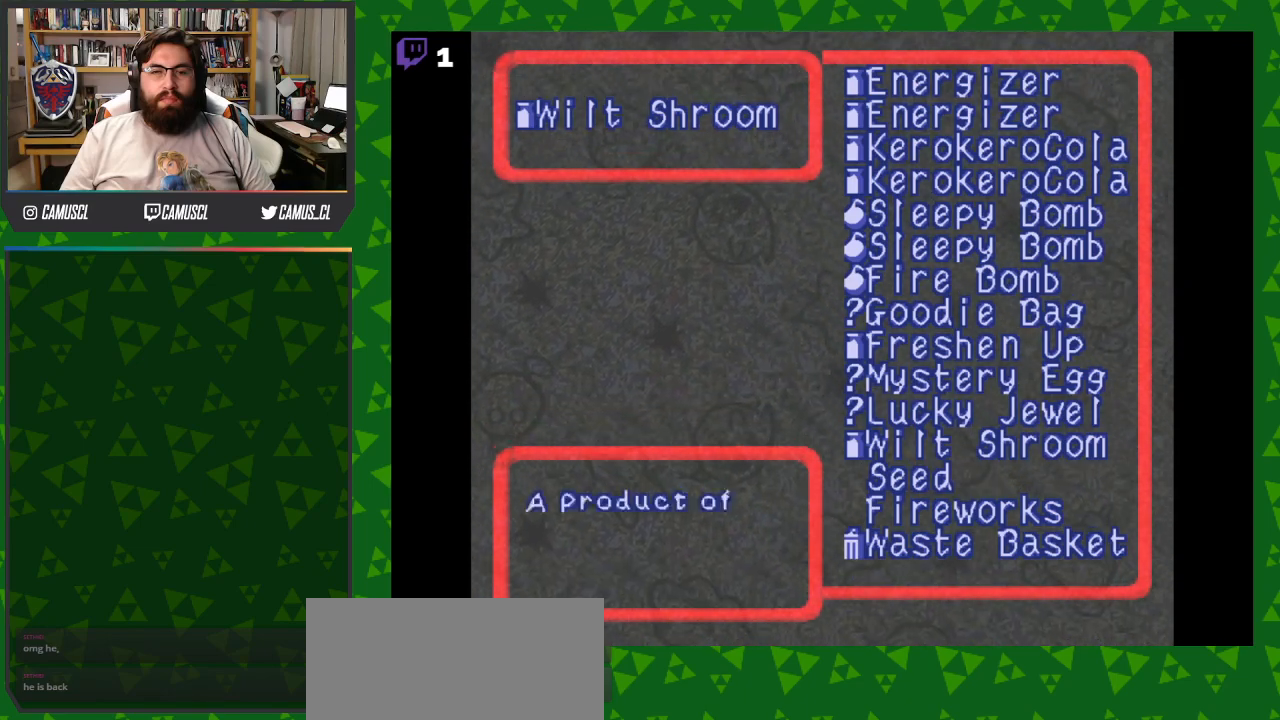
{"buttons": ["DPAD_UP"], "events": []}
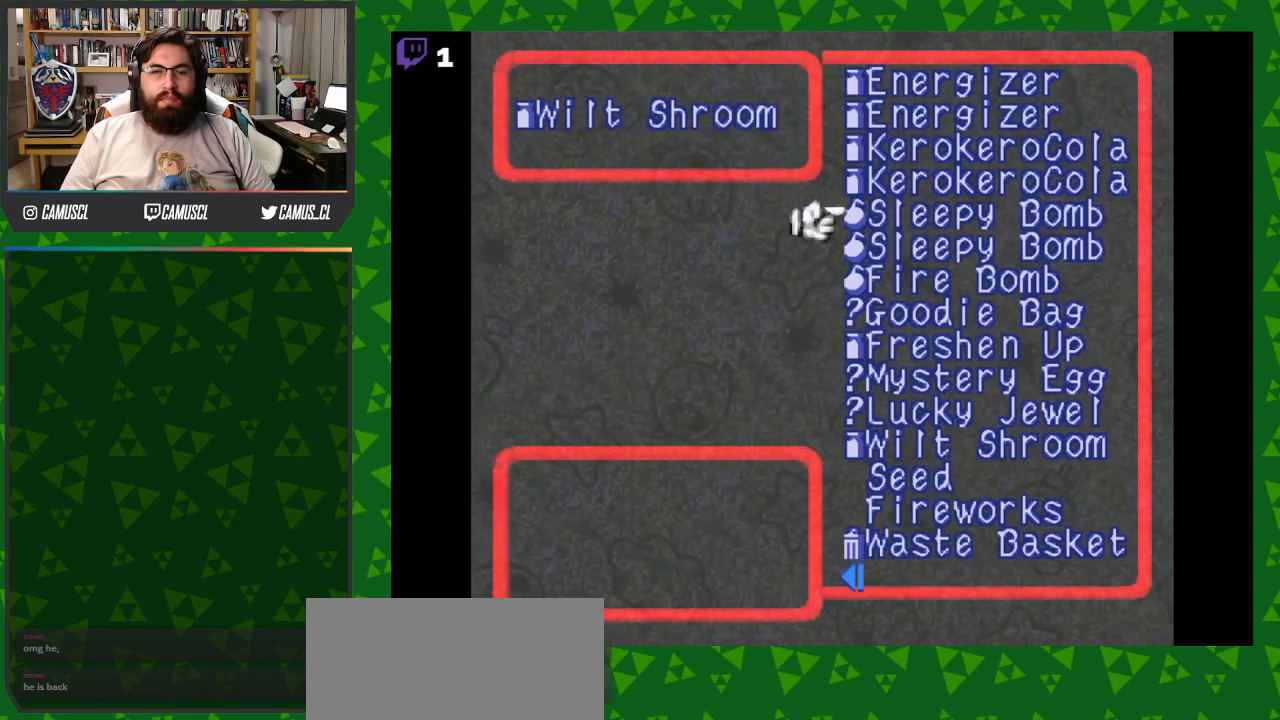
{"buttons": [], "events": [[217, "DPAD_UP", "up"]]}